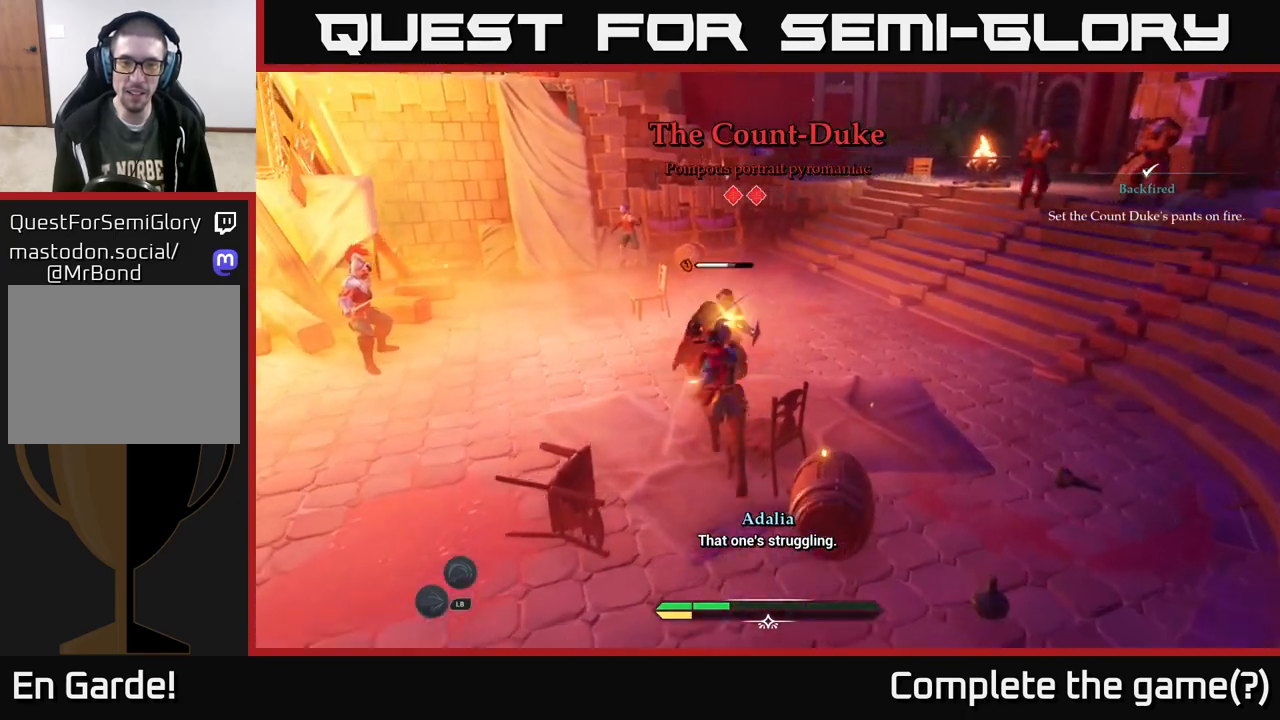
Gameplay with a controller (Xbox layout); each line is a JSON object with the inputs held at the frame after it. "events" lists button and stick changes between this image and that frame as [ms after this image, input, new state], when the widget could be followed in between.
{"buttons": ["X"], "left_stick": "up", "right_stick": "center", "events": [[50, "X", "down"], [167, "X", "up"], [250, "X", "down"], [350, "X", "up"], [433, "X", "down"]]}
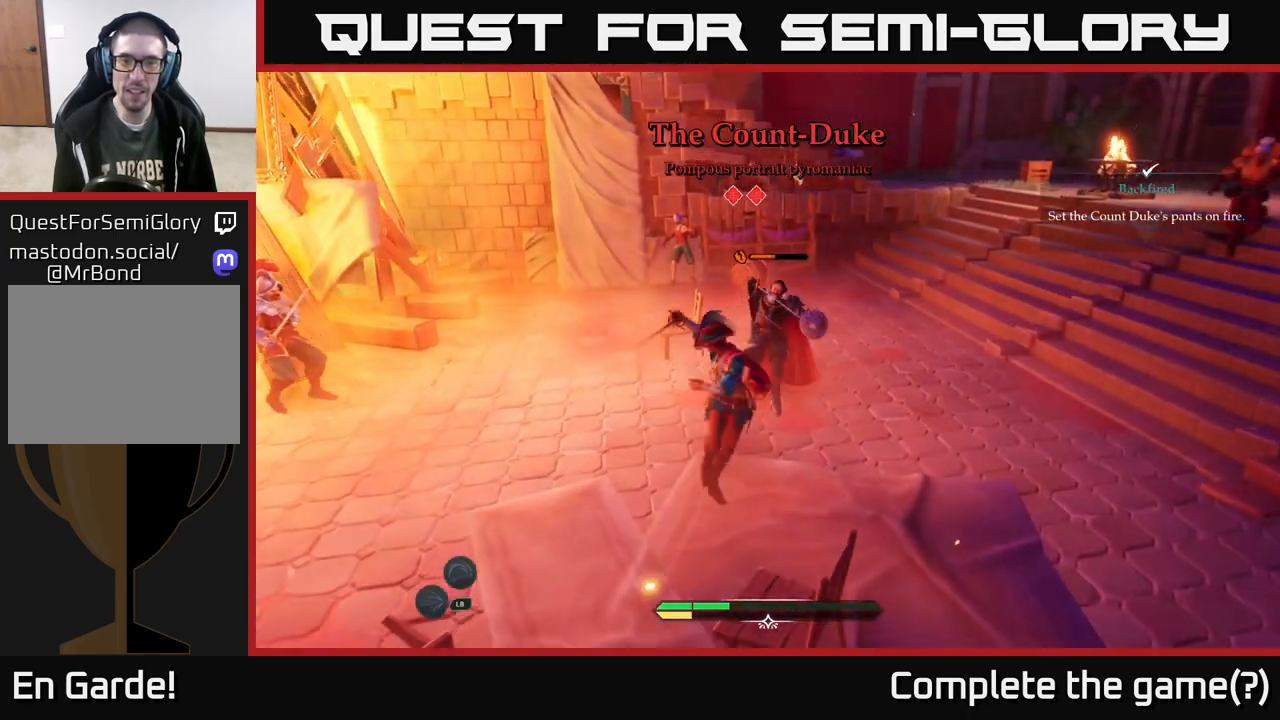
{"buttons": [], "left_stick": "center", "right_stick": "center", "events": [[50, "X", "up"], [133, "X", "down"], [183, "left_stick", "up-right"], [250, "X", "up"], [300, "X", "down"], [433, "X", "up"], [500, "left_stick", "center"]]}
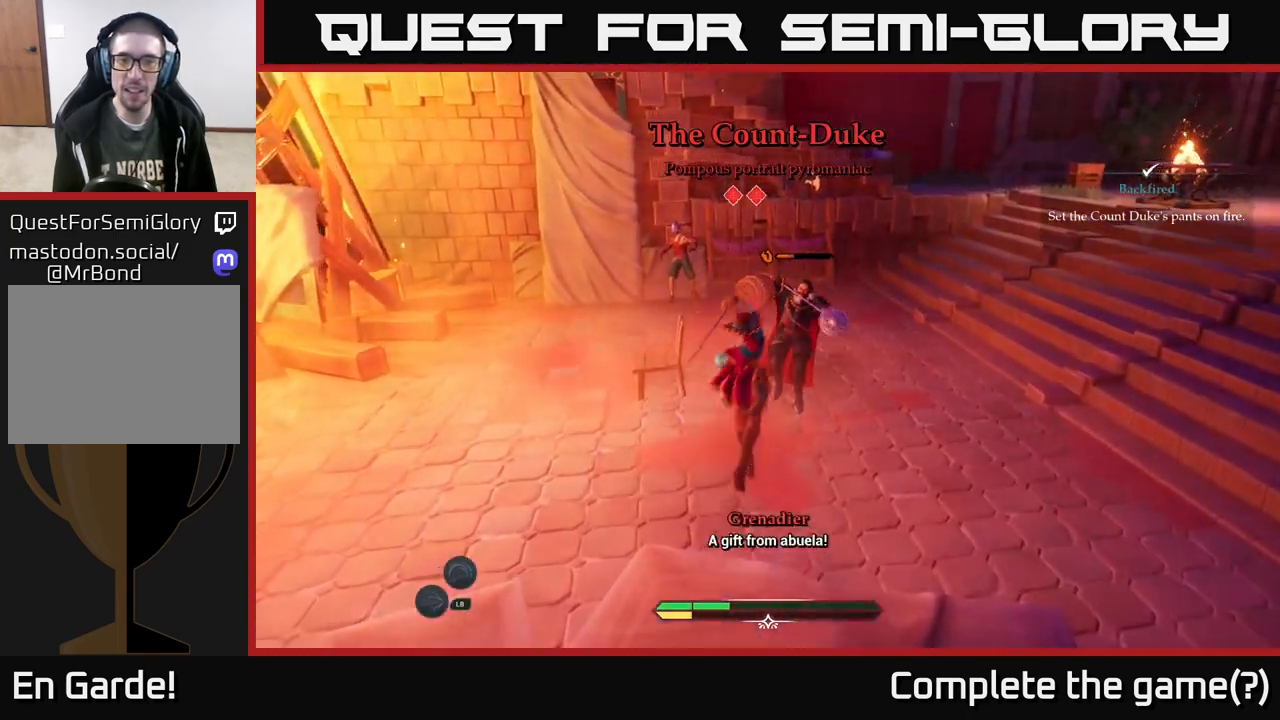
{"buttons": [], "left_stick": "right", "right_stick": "center", "events": [[17, "X", "down"], [117, "X", "up"], [200, "X", "down"], [233, "left_stick", "right"], [300, "X", "up"], [400, "X", "down"], [483, "X", "up"]]}
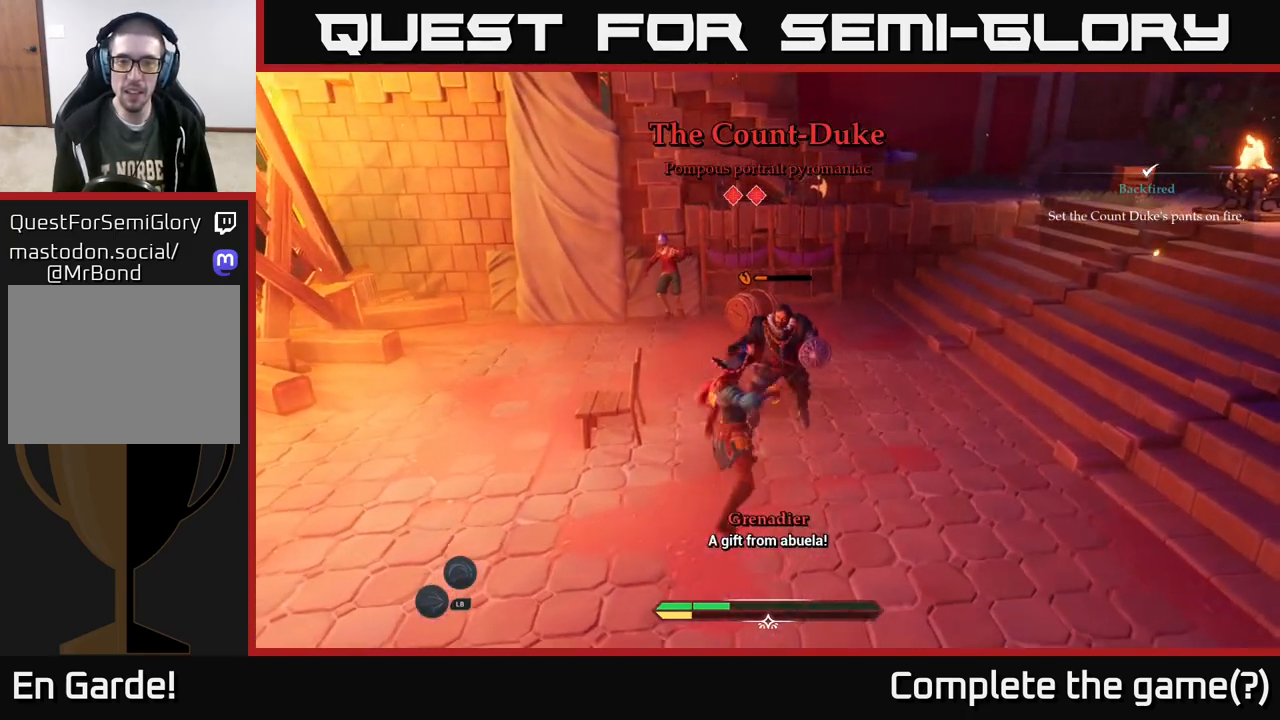
{"buttons": [], "left_stick": "up-right", "right_stick": "center", "events": [[83, "left_stick", "up-right"], [100, "X", "down"], [183, "X", "up"], [267, "X", "down"], [383, "X", "up"]]}
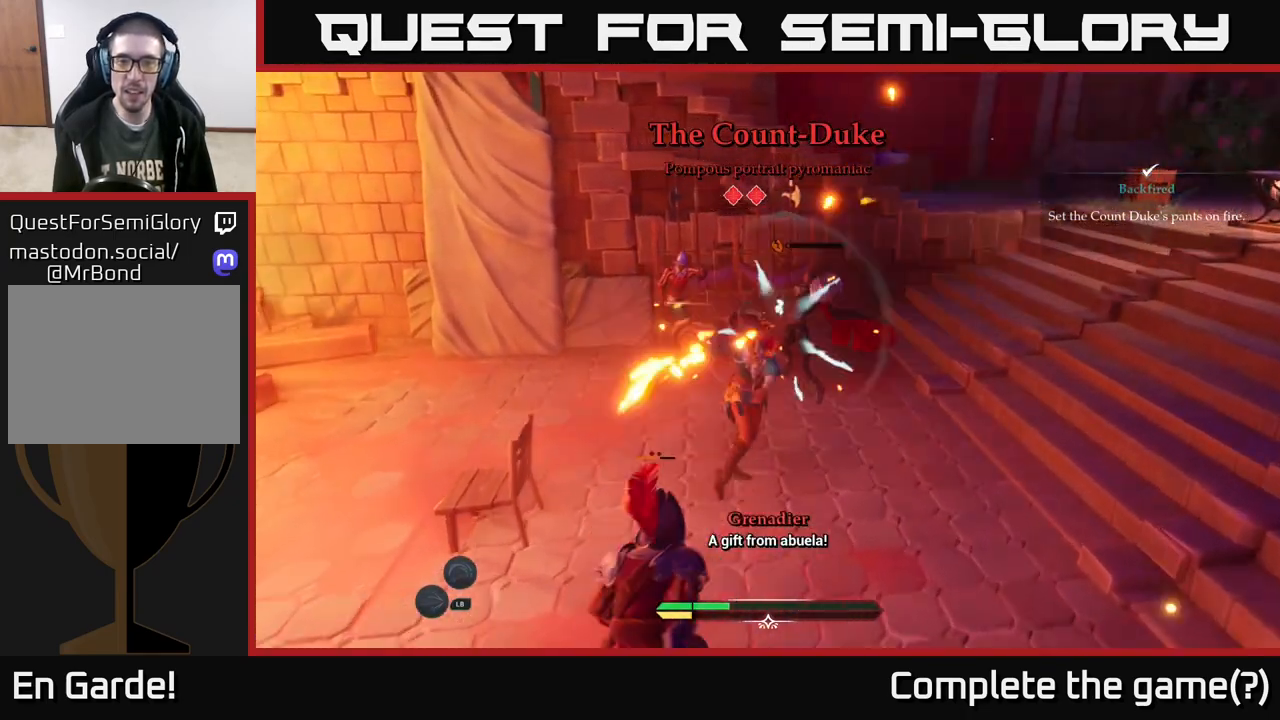
{"buttons": [], "left_stick": "right", "right_stick": "center", "events": [[350, "left_stick", "right"], [367, "B", "down"], [450, "B", "up"]]}
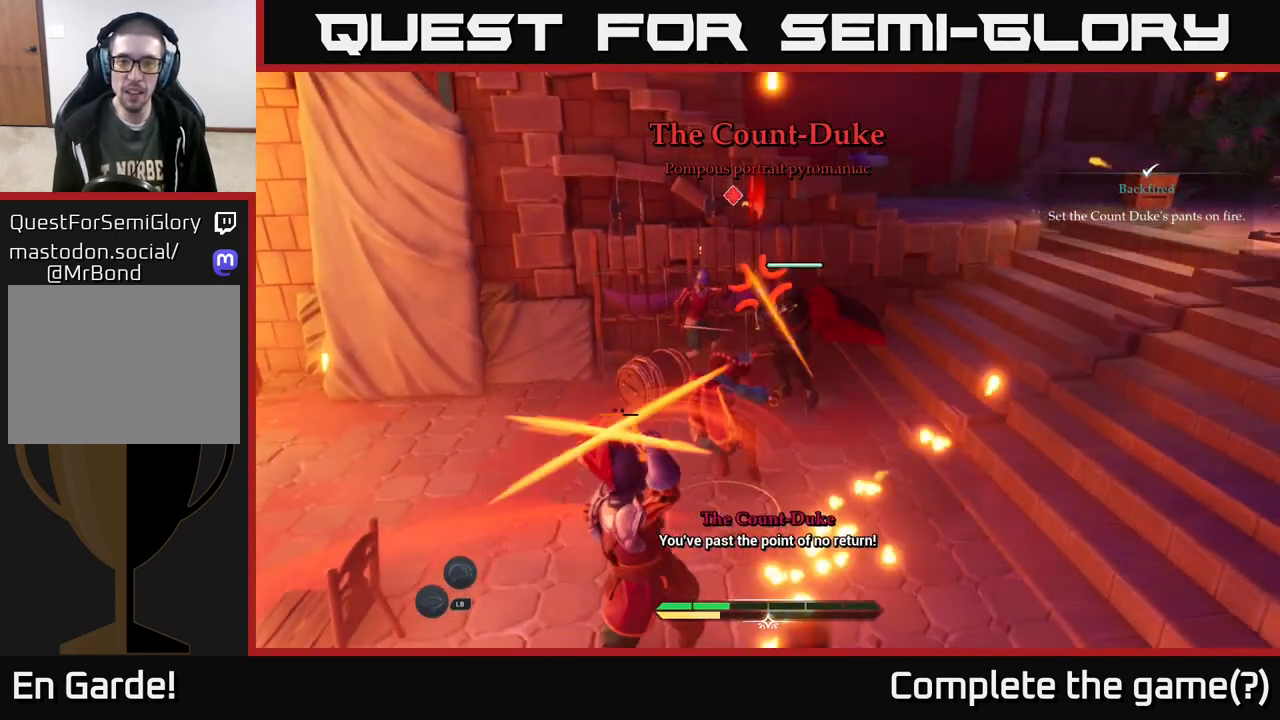
{"buttons": [], "left_stick": "right", "right_stick": "center", "events": [[17, "B", "down"], [83, "B", "up"], [317, "R2", "down"], [367, "R2", "up"], [417, "B", "down"], [500, "B", "up"]]}
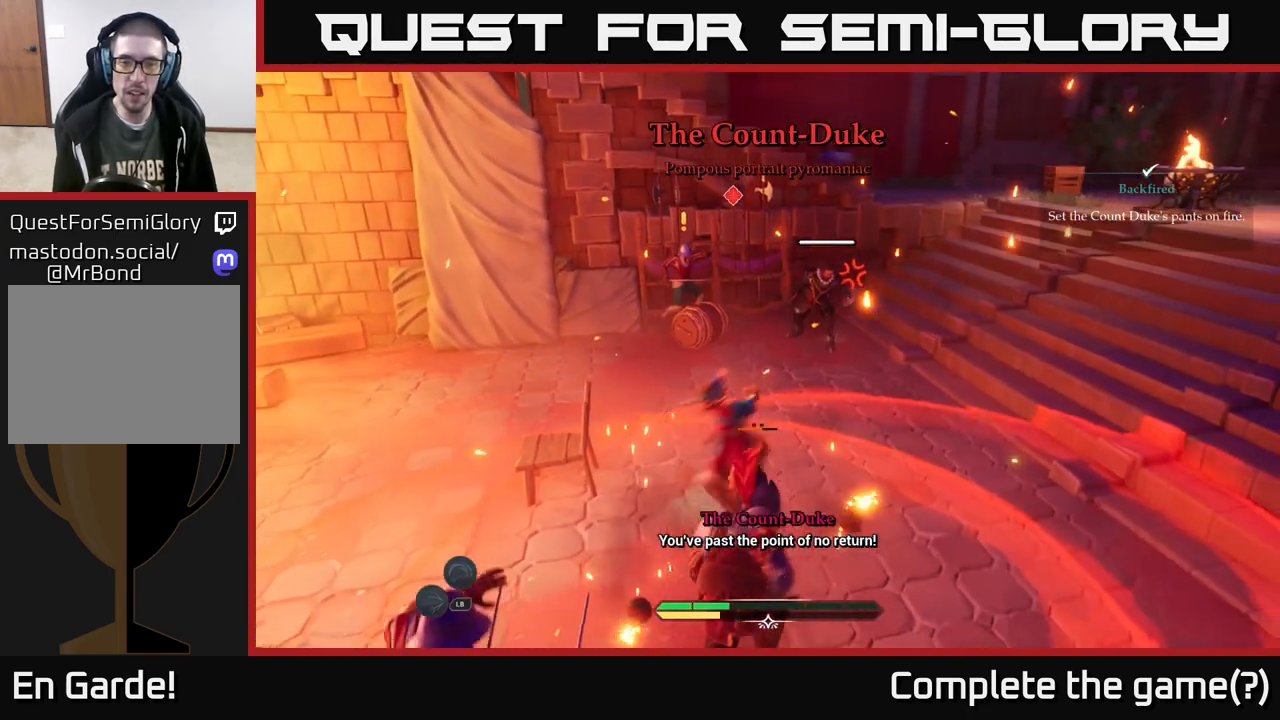
{"buttons": [], "left_stick": "right", "right_stick": "center", "events": [[50, "B", "down"], [150, "B", "up"], [200, "B", "down"], [267, "B", "up"], [333, "B", "down"], [433, "B", "up"]]}
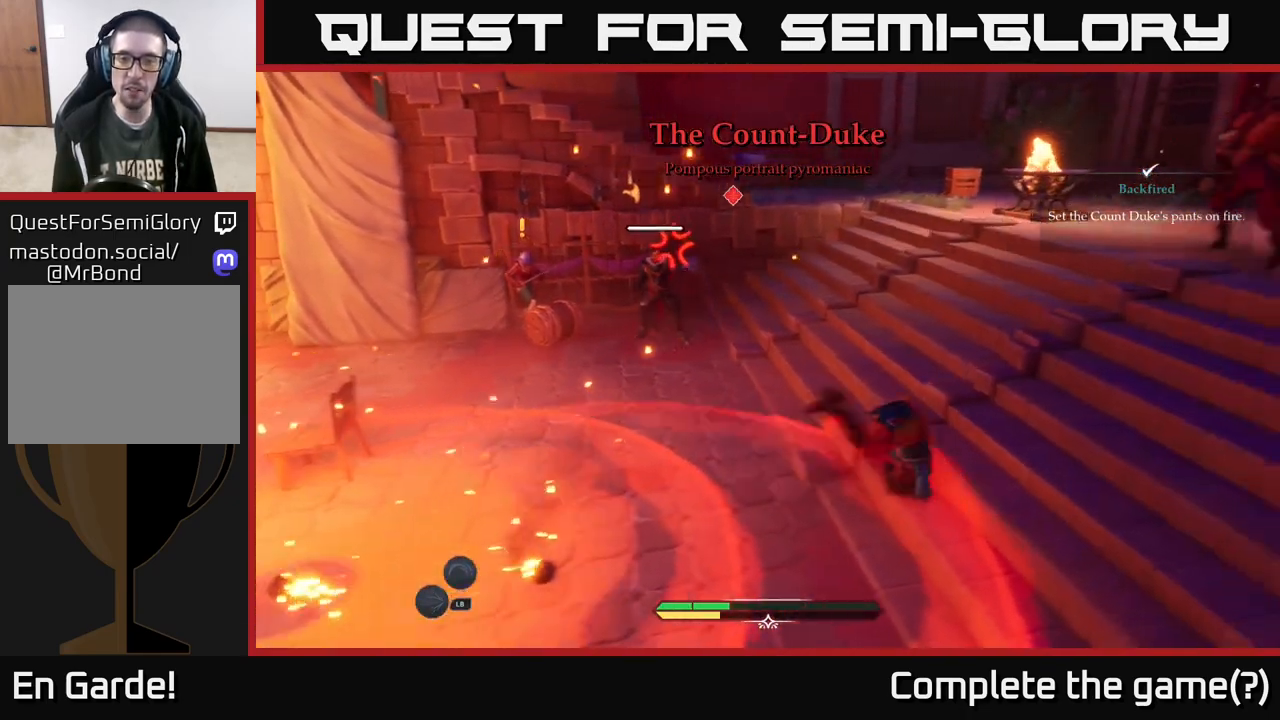
{"buttons": [], "left_stick": "up-right", "right_stick": "center", "events": [[17, "B", "down"], [83, "B", "up"], [150, "B", "down"], [250, "B", "up"], [317, "left_stick", "up-right"]]}
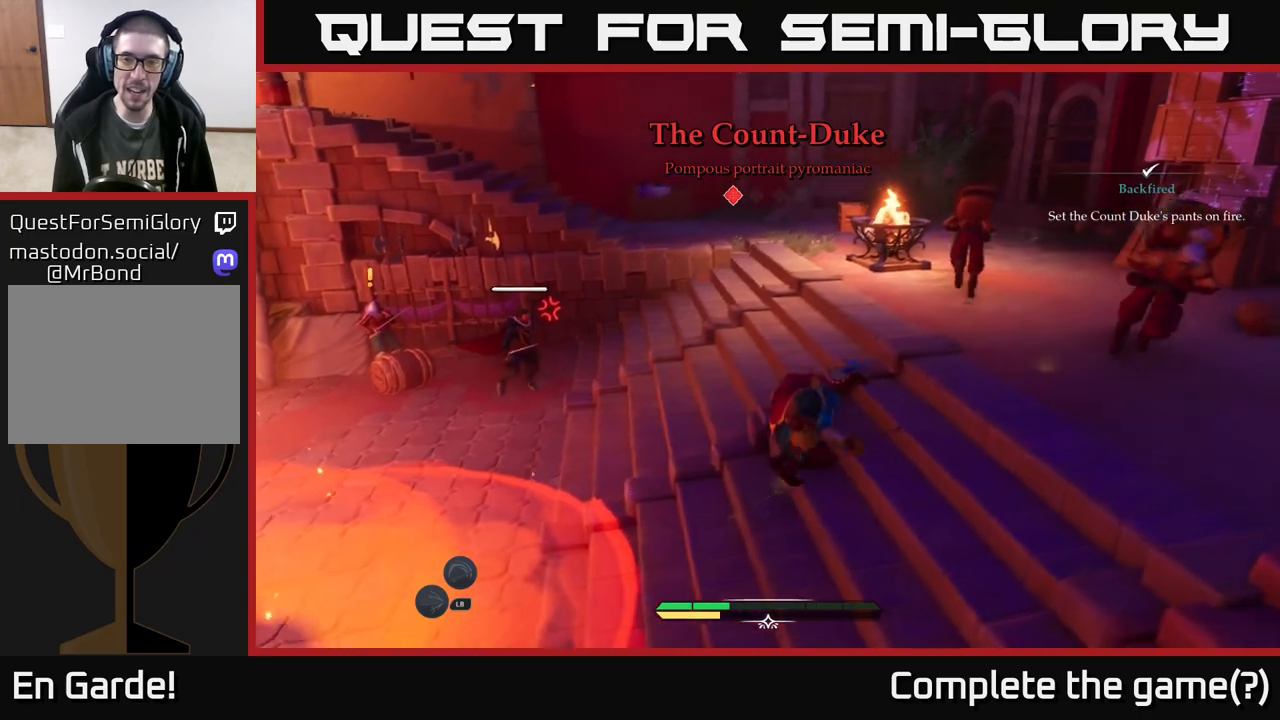
{"buttons": [], "left_stick": "right", "right_stick": "center", "events": [[50, "R2", "down"], [117, "R2", "up"], [417, "R2", "down"], [500, "R2", "up"], [500, "left_stick", "right"]]}
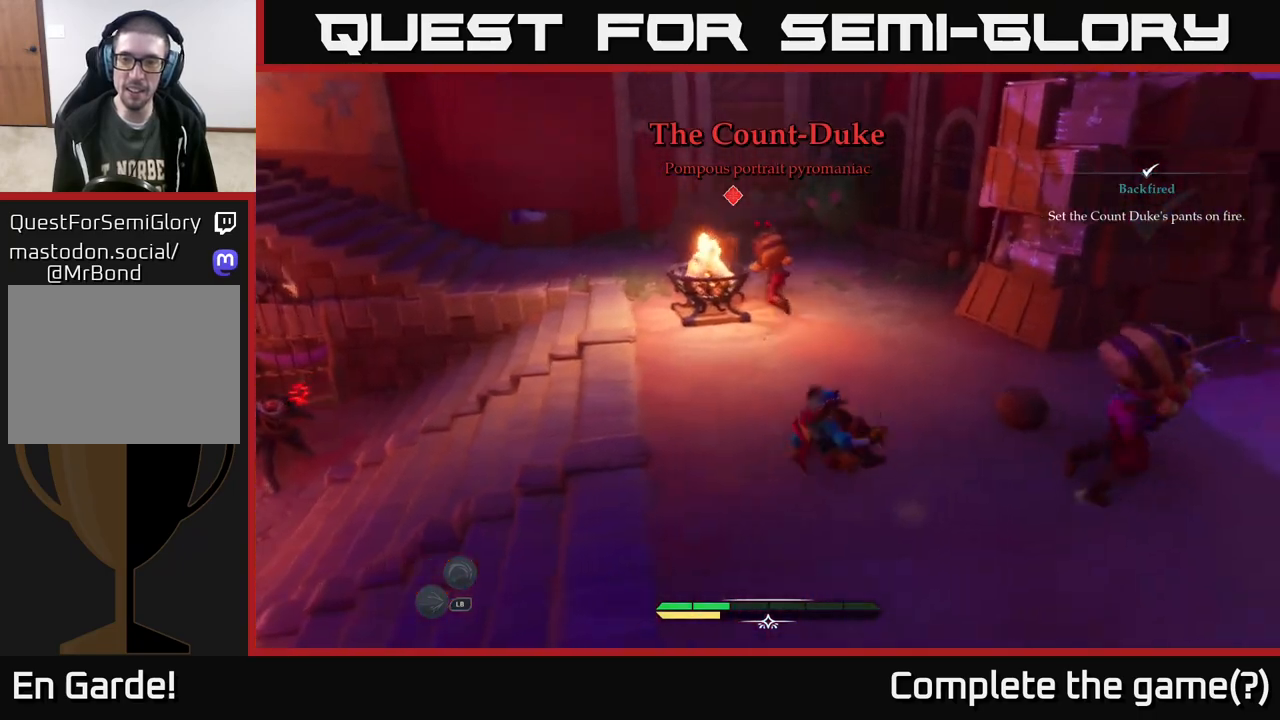
{"buttons": [], "left_stick": "right", "right_stick": "center", "events": [[100, "X", "down"], [183, "X", "up"], [250, "X", "down"], [333, "X", "up"], [450, "X", "down"], [500, "X", "up"]]}
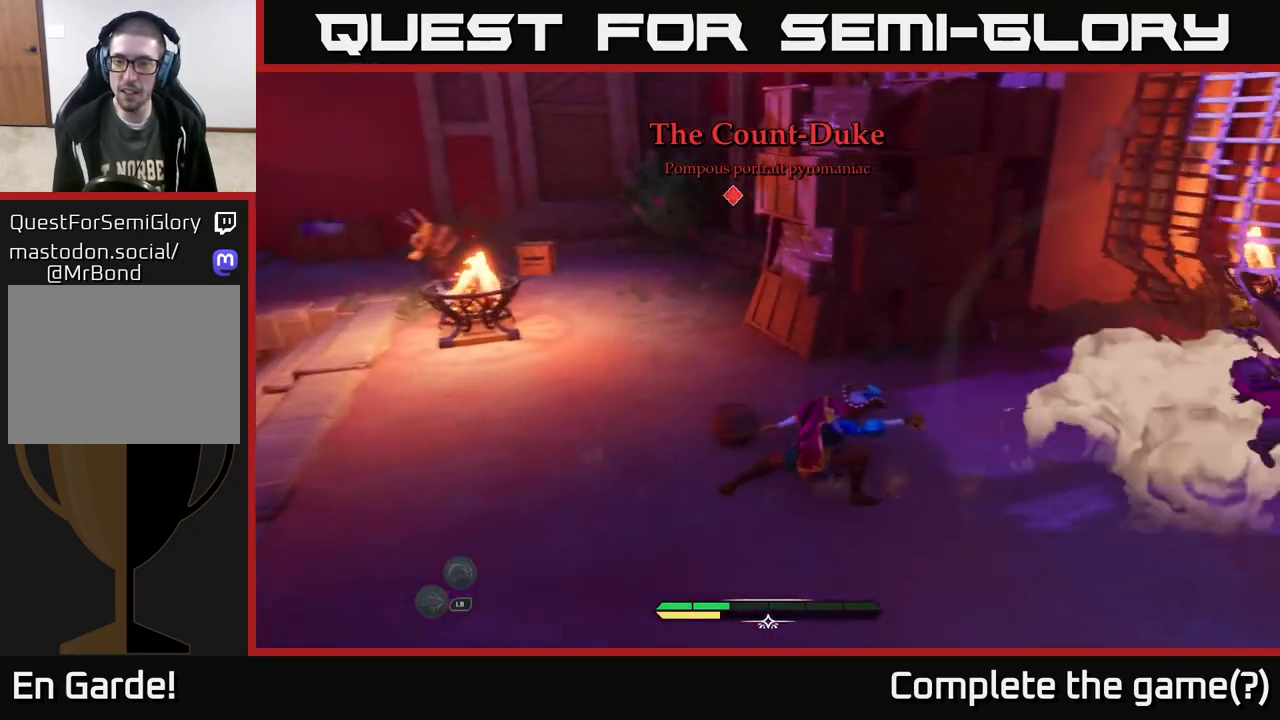
{"buttons": [], "left_stick": "up-right", "right_stick": "center", "events": [[100, "X", "down"], [183, "X", "up"], [300, "X", "down"], [383, "X", "up"], [483, "left_stick", "up-right"]]}
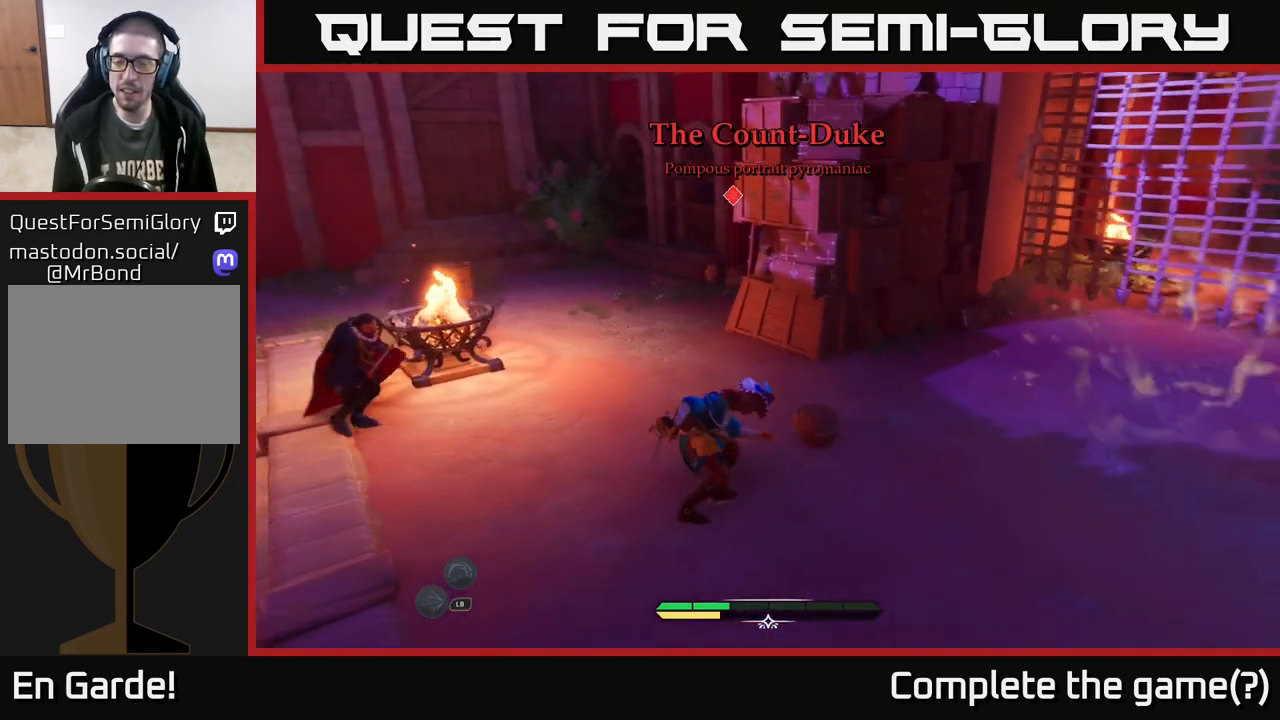
{"buttons": [], "left_stick": "up-right", "right_stick": "center", "events": [[233, "B", "down"], [317, "B", "up"], [433, "B", "down"], [500, "B", "up"]]}
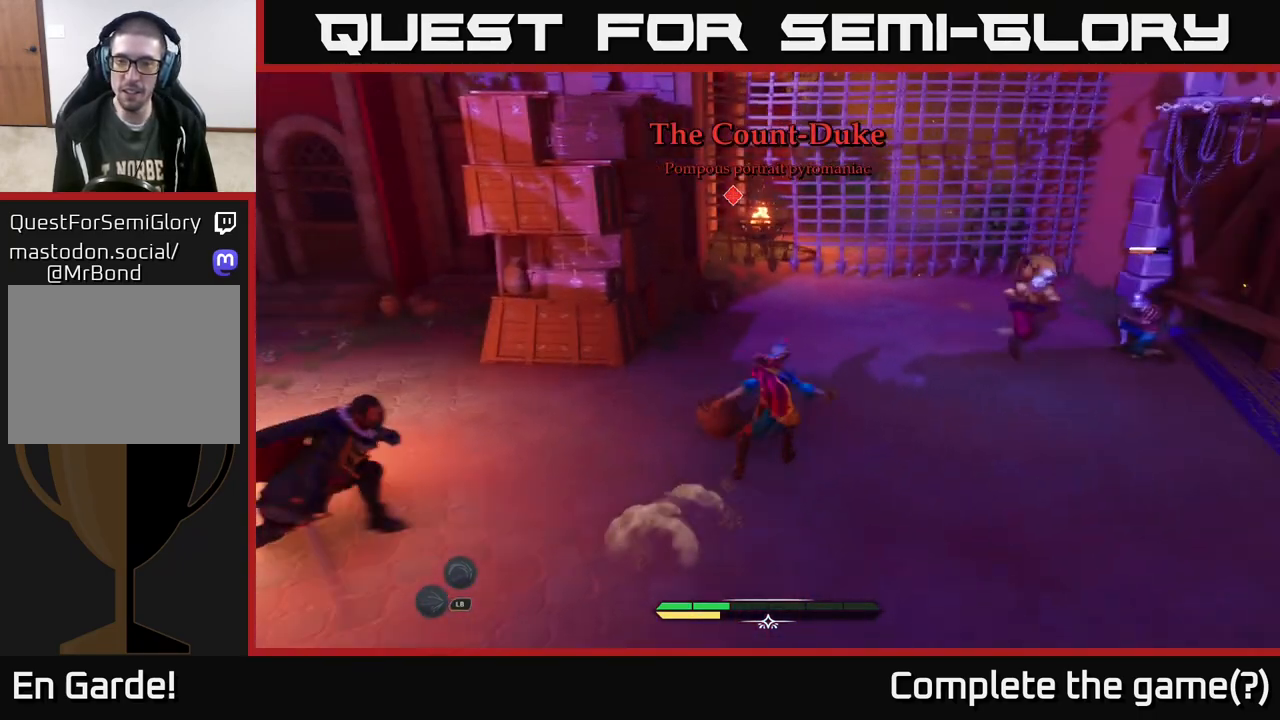
{"buttons": [], "left_stick": "right", "right_stick": "center", "events": [[217, "X", "down"], [283, "X", "up"], [317, "left_stick", "right"], [400, "X", "down"], [433, "X", "up"]]}
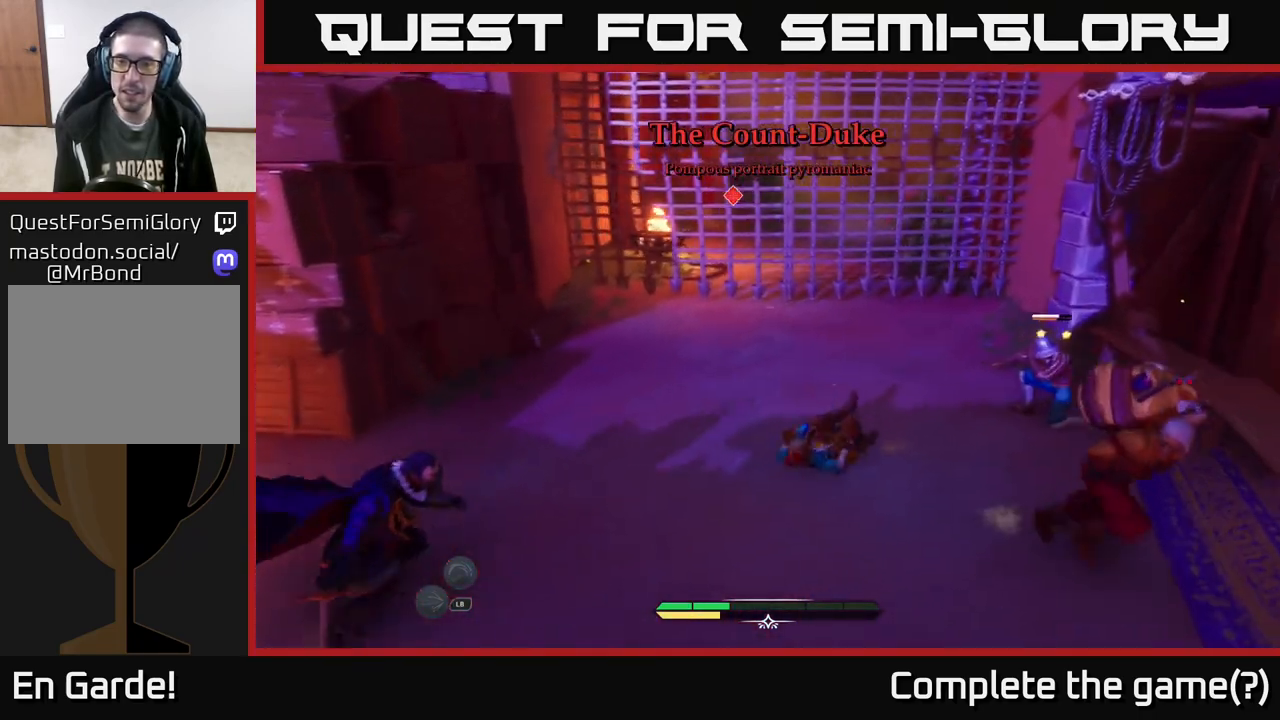
{"buttons": [], "left_stick": "down-right", "right_stick": "center", "events": [[33, "X", "down"], [100, "X", "up"], [150, "left_stick", "down-right"], [200, "X", "down"], [300, "X", "up"], [400, "X", "down"], [467, "X", "up"]]}
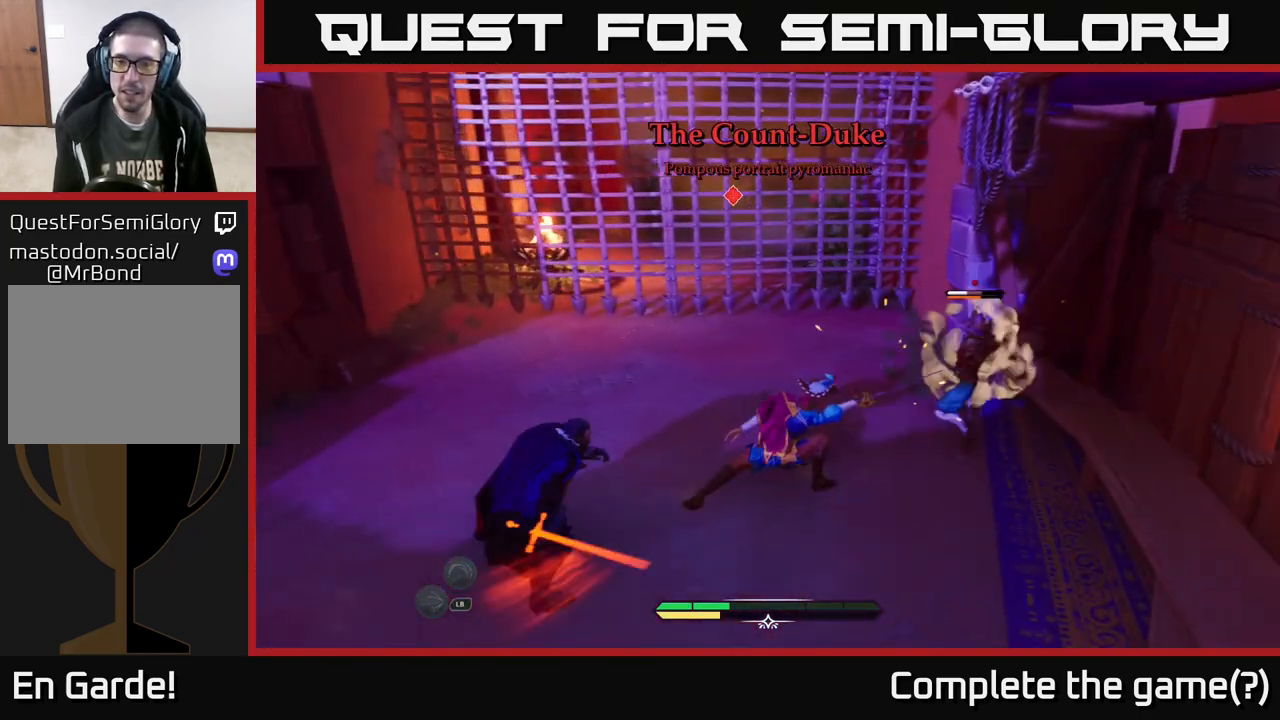
{"buttons": ["B"], "left_stick": "left", "right_stick": "center", "events": [[100, "X", "down"], [150, "X", "up"], [283, "X", "down"], [283, "left_stick", "up-right"], [300, "X", "up"], [333, "left_stick", "center"], [450, "left_stick", "left"], [483, "B", "down"]]}
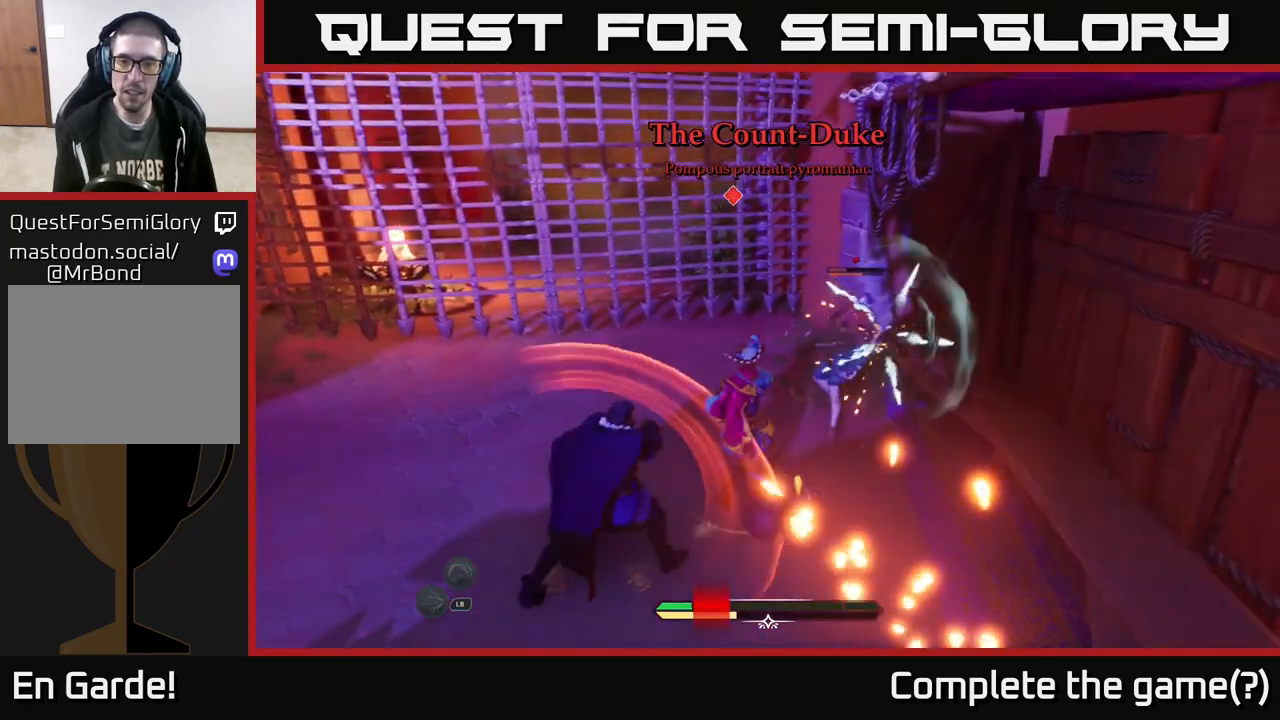
{"buttons": [], "left_stick": "down-left", "right_stick": "center", "events": [[67, "B", "up"], [133, "B", "down"], [183, "left_stick", "down-left"], [200, "B", "up"], [283, "B", "down"], [350, "B", "up"], [433, "B", "down"], [500, "B", "up"]]}
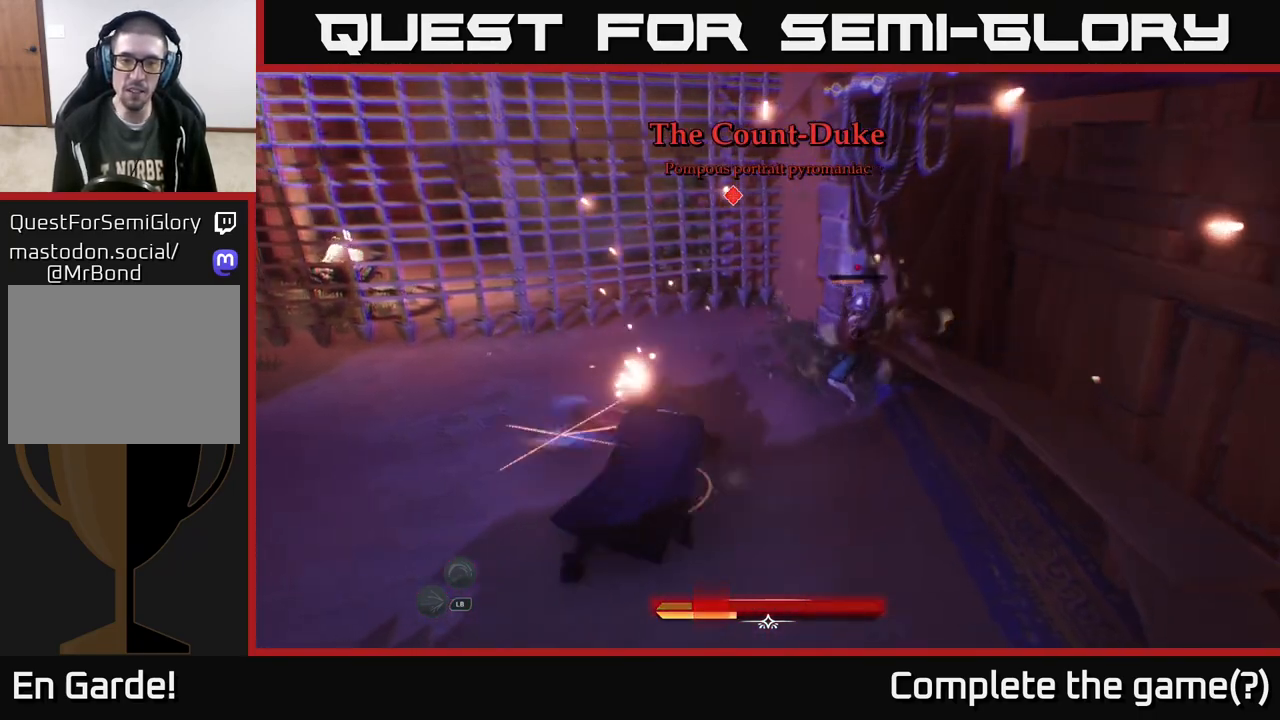
{"buttons": ["X"], "left_stick": "down-right", "right_stick": "center", "events": [[83, "B", "down"], [150, "B", "up"], [233, "left_stick", "center"], [367, "left_stick", "down-right"], [467, "X", "down"]]}
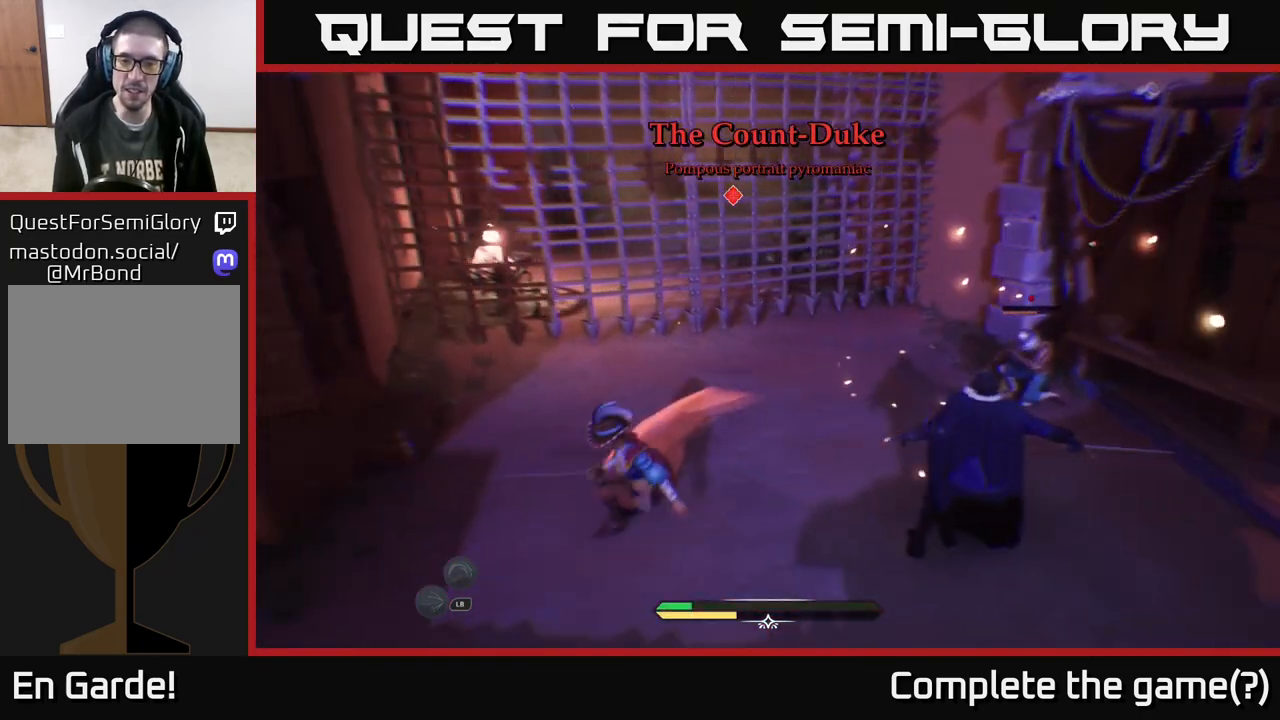
{"buttons": [], "left_stick": "down-right", "right_stick": "center", "events": [[33, "X", "up"], [233, "R2", "down"], [317, "R2", "up"]]}
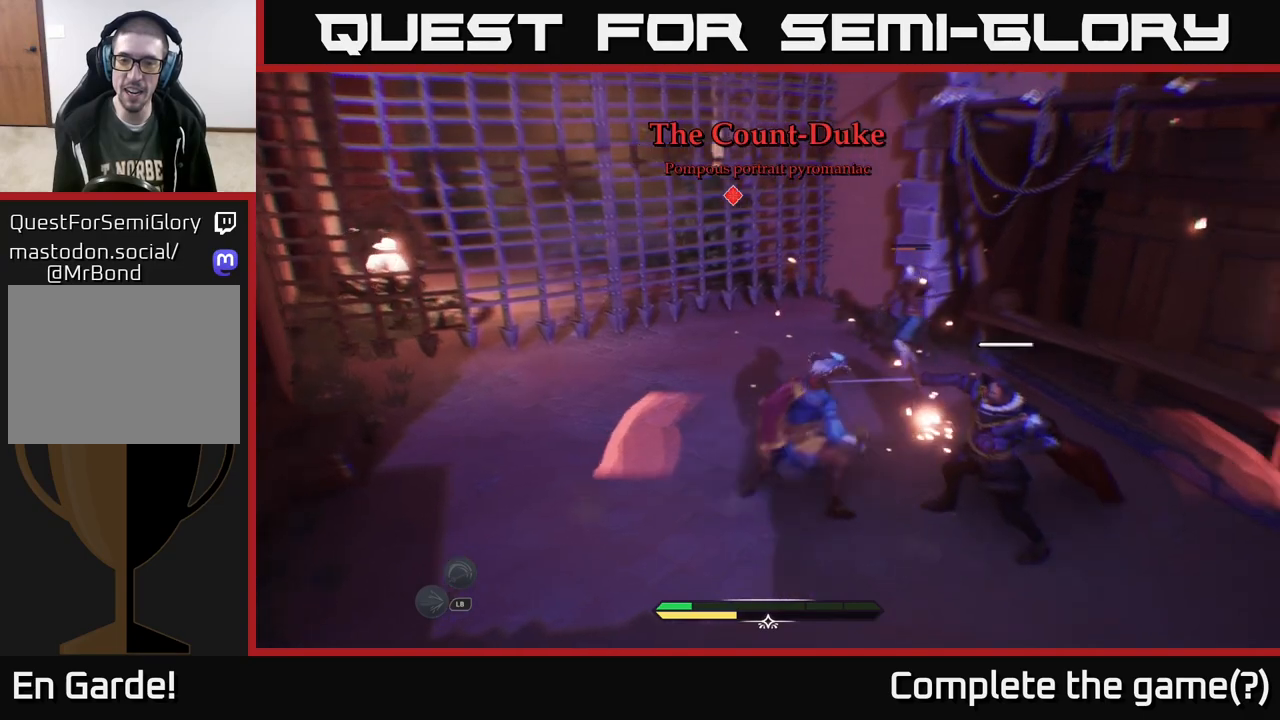
{"buttons": ["B"], "left_stick": "down-left", "right_stick": "center", "events": [[117, "left_stick", "down-left"], [217, "B", "down"], [250, "B", "up"], [367, "B", "down"], [400, "B", "up"], [467, "B", "down"]]}
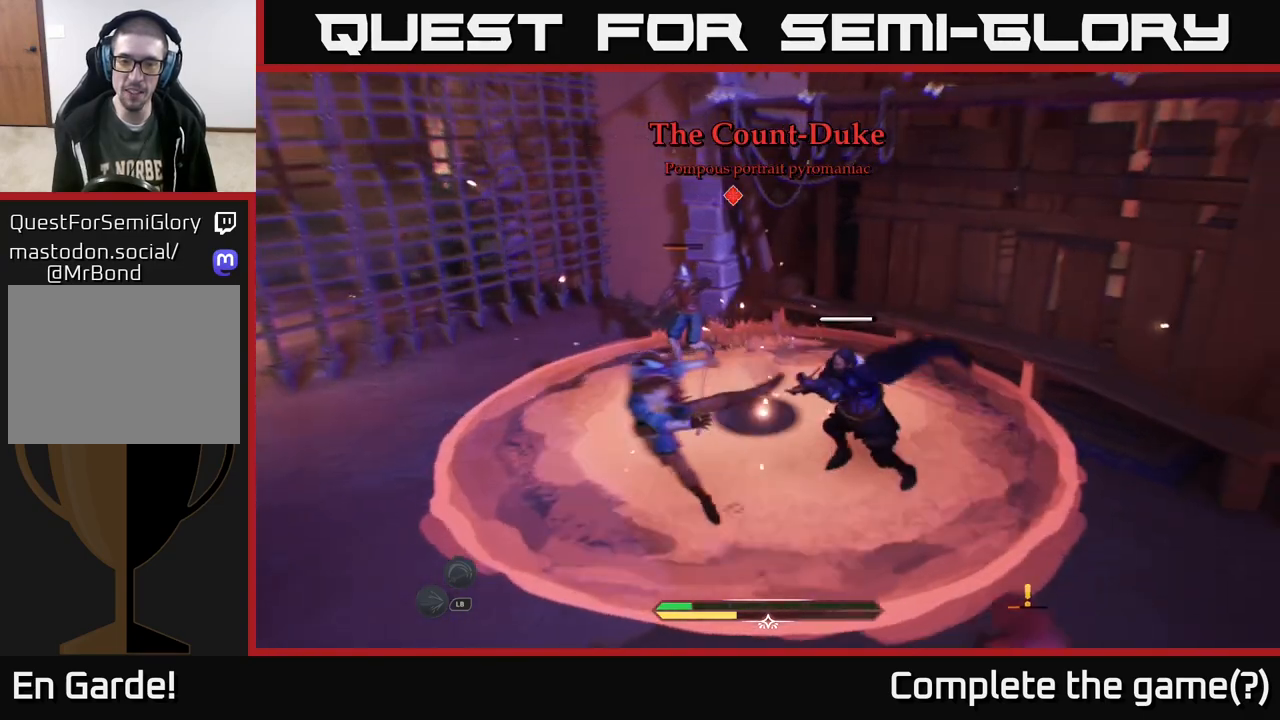
{"buttons": [], "left_stick": "down", "right_stick": "center", "events": [[67, "B", "up"], [133, "B", "down"], [200, "B", "up"], [283, "B", "down"], [367, "B", "up"], [433, "B", "down"], [483, "B", "up"], [500, "left_stick", "down"]]}
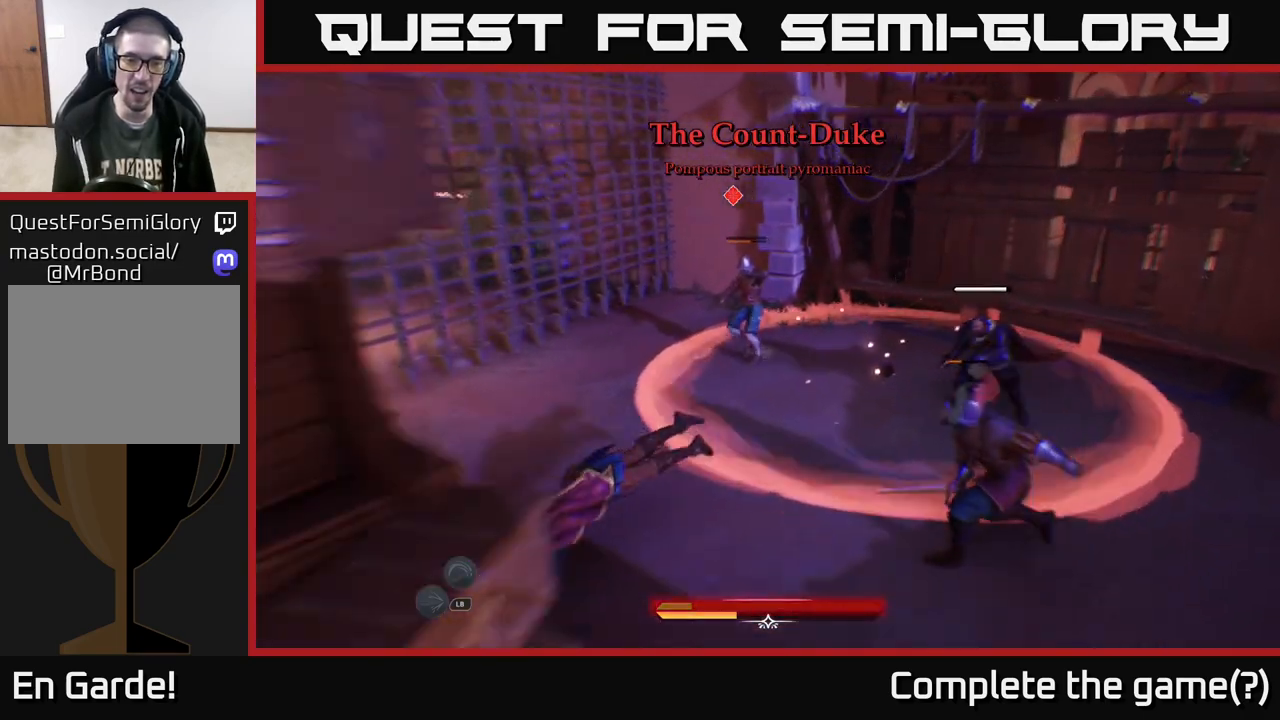
{"buttons": ["L2"], "left_stick": "down-right", "right_stick": "center", "events": [[133, "left_stick", "down-right"], [233, "L2", "down"]]}
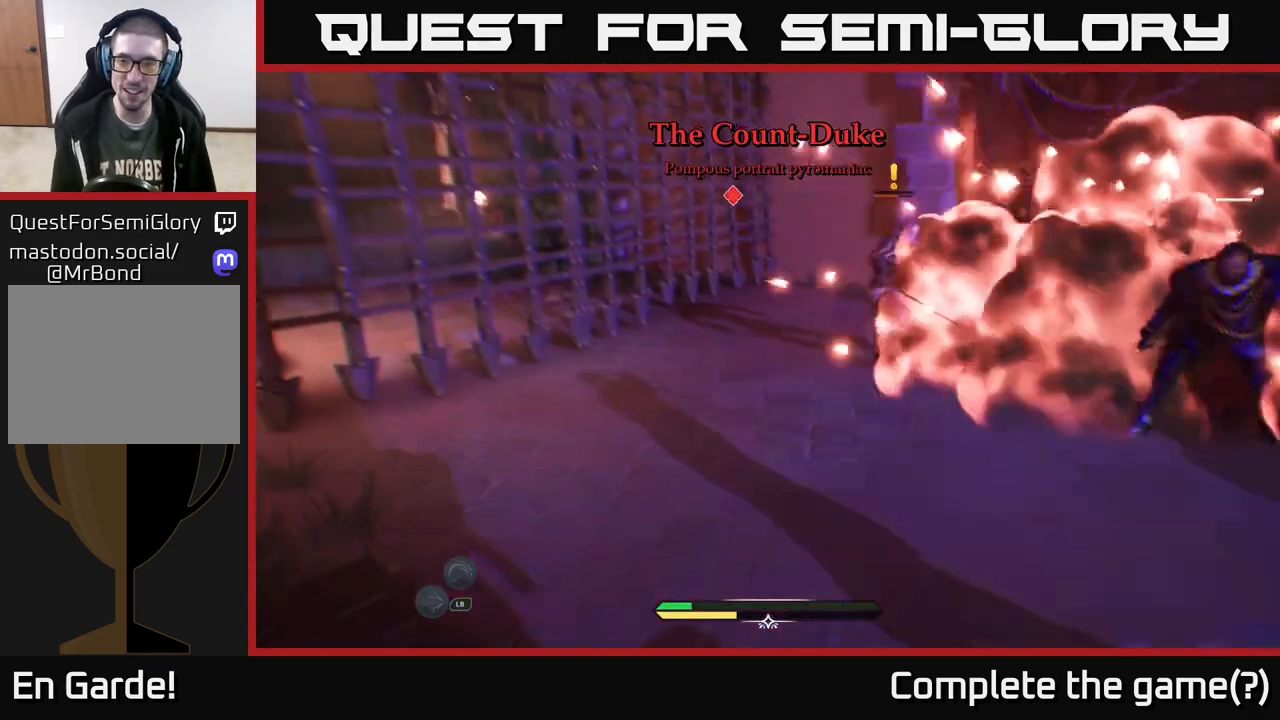
{"buttons": ["A", "L2"], "left_stick": "down-right", "right_stick": "center", "events": [[50, "left_stick", "right"], [217, "A", "down"], [350, "left_stick", "down-right"], [450, "A", "up"], [500, "A", "down"]]}
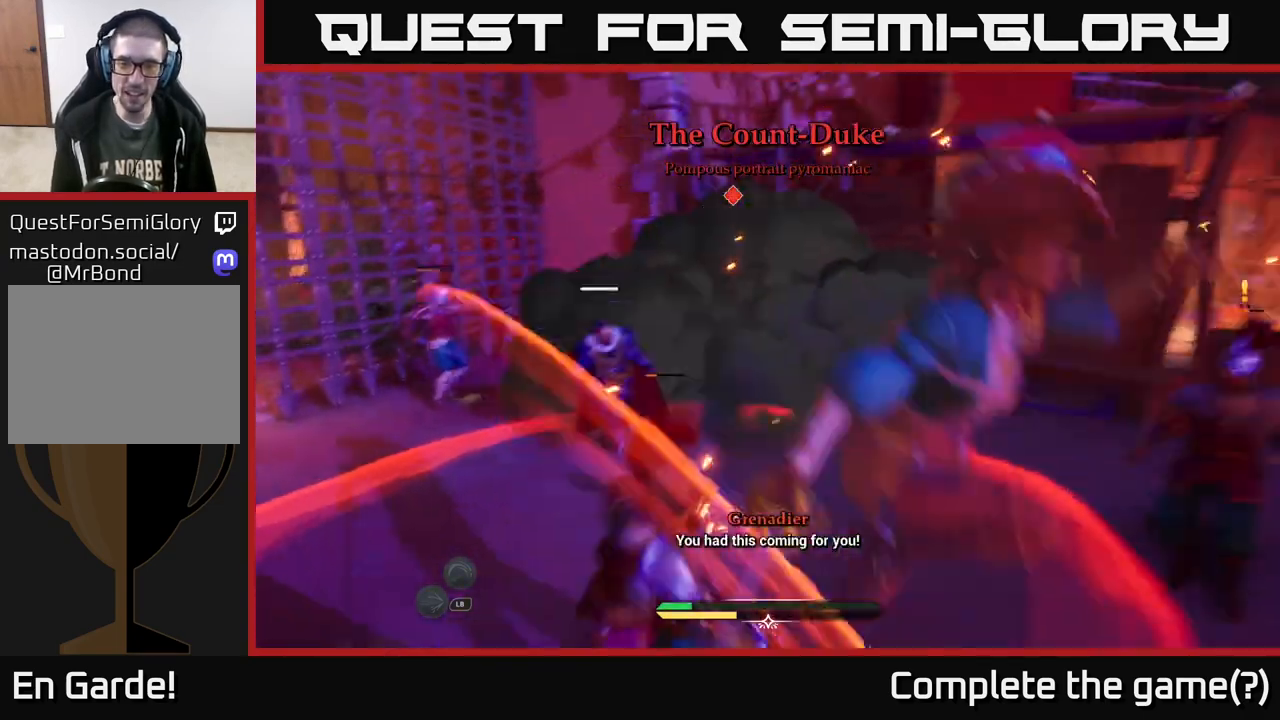
{"buttons": [], "left_stick": "right", "right_stick": "center", "events": [[83, "A", "up"], [133, "A", "down"], [183, "A", "up"], [300, "B", "down"], [333, "L2", "up"], [333, "left_stick", "right"], [400, "B", "up"]]}
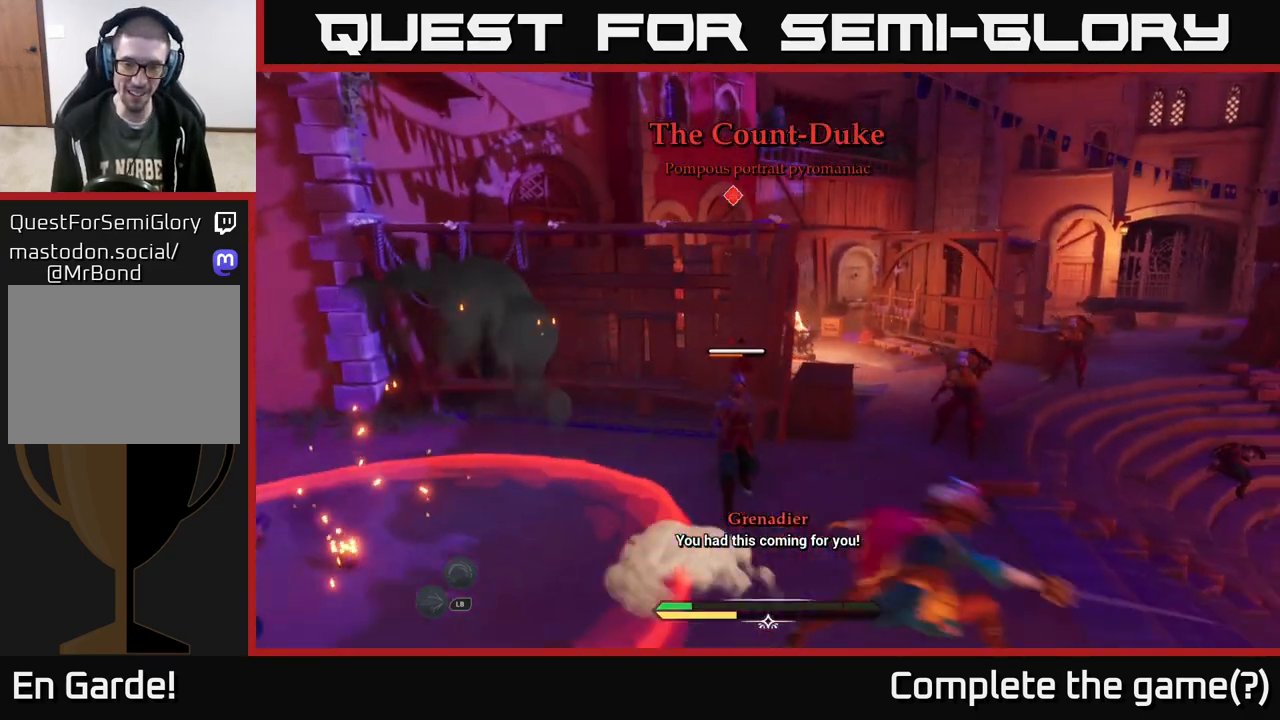
{"buttons": [], "left_stick": "up-right", "right_stick": "right", "events": [[283, "right_stick", "right"], [317, "left_stick", "up-right"]]}
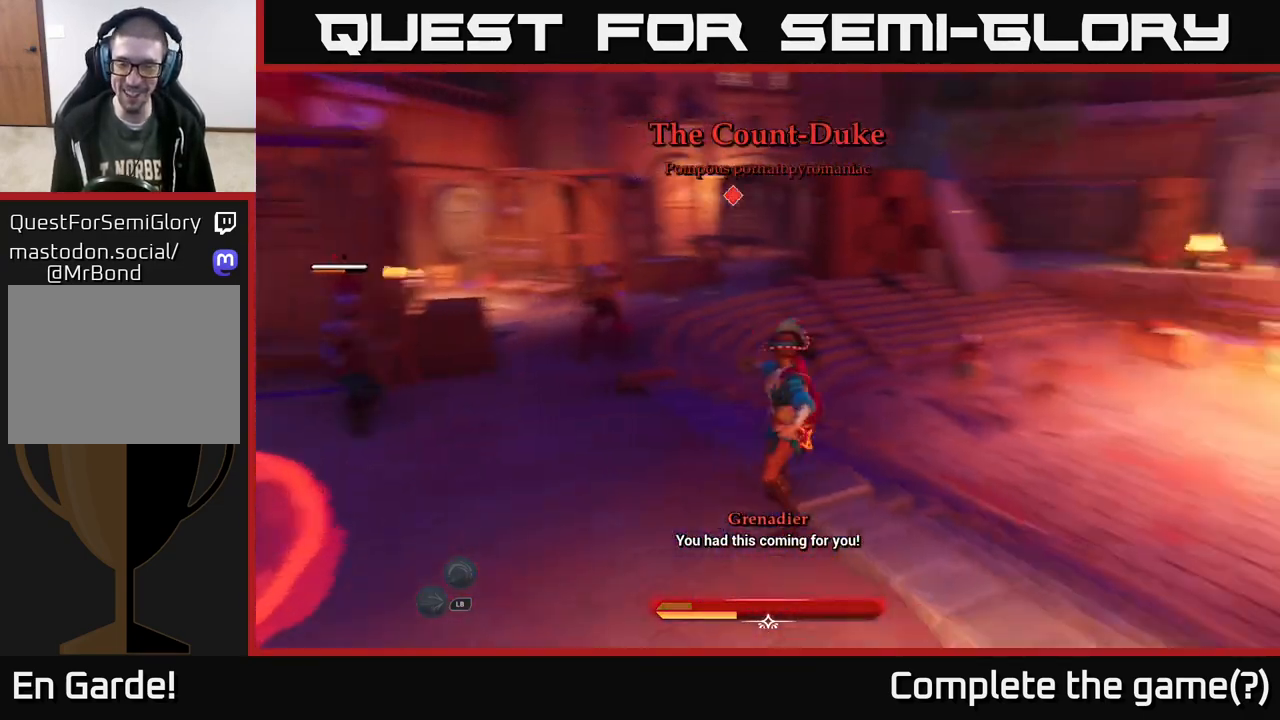
{"buttons": ["L2"], "left_stick": "up", "right_stick": "center", "events": [[83, "left_stick", "up"], [133, "L2", "down"], [283, "right_stick", "center"]]}
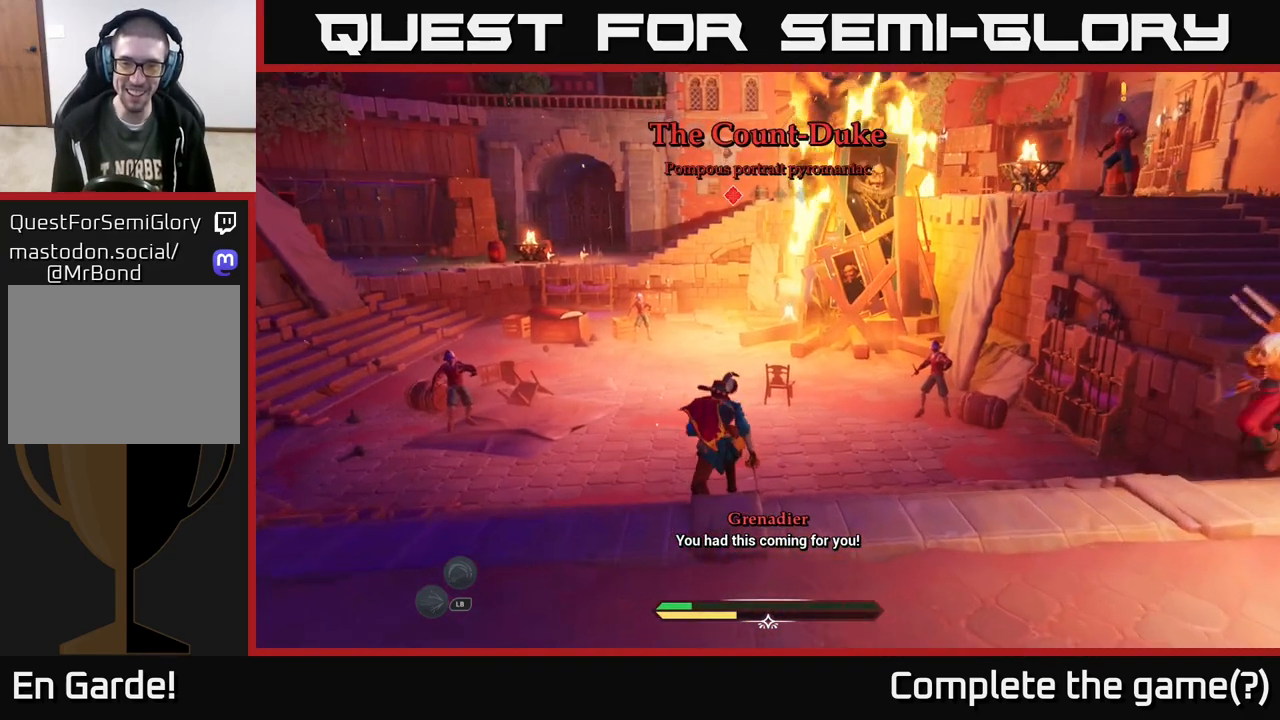
{"buttons": ["L2"], "left_stick": "up", "right_stick": "up-left", "events": [[183, "right_stick", "down-left"], [383, "right_stick", "up-left"]]}
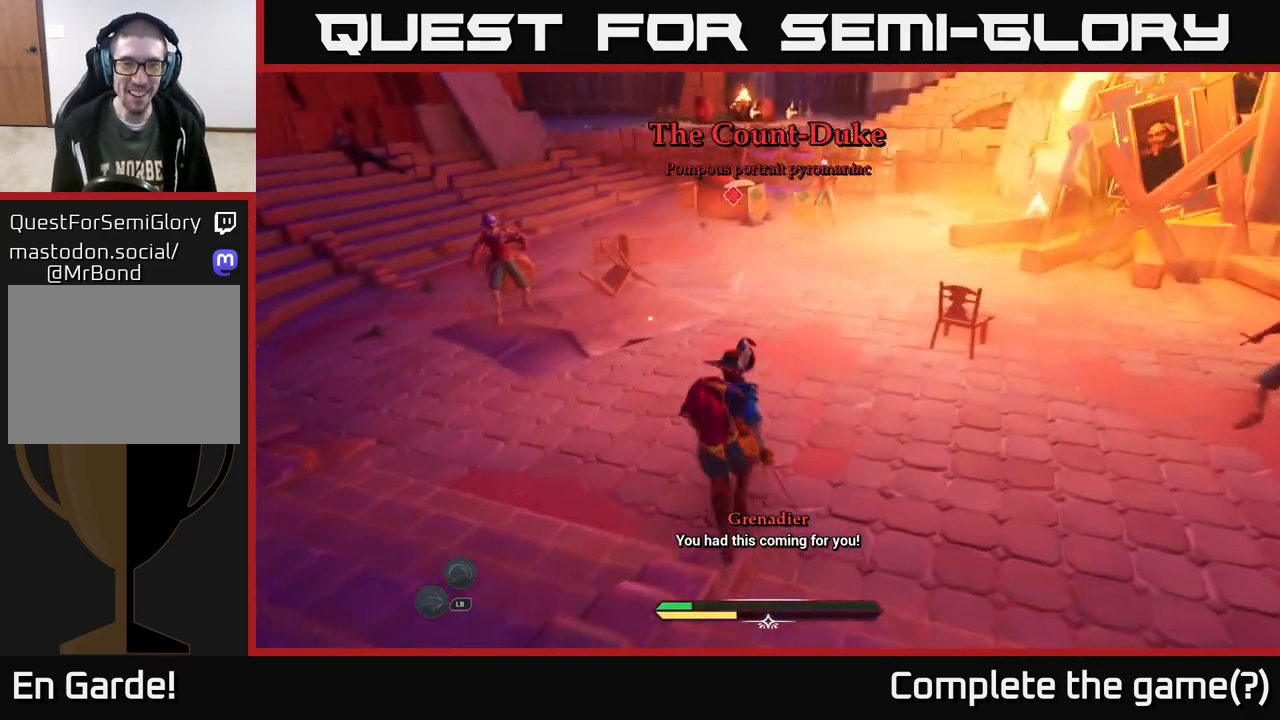
{"buttons": ["X", "L2"], "left_stick": "up-left", "right_stick": "center", "events": [[333, "left_stick", "up-left"], [417, "right_stick", "center"], [483, "X", "down"]]}